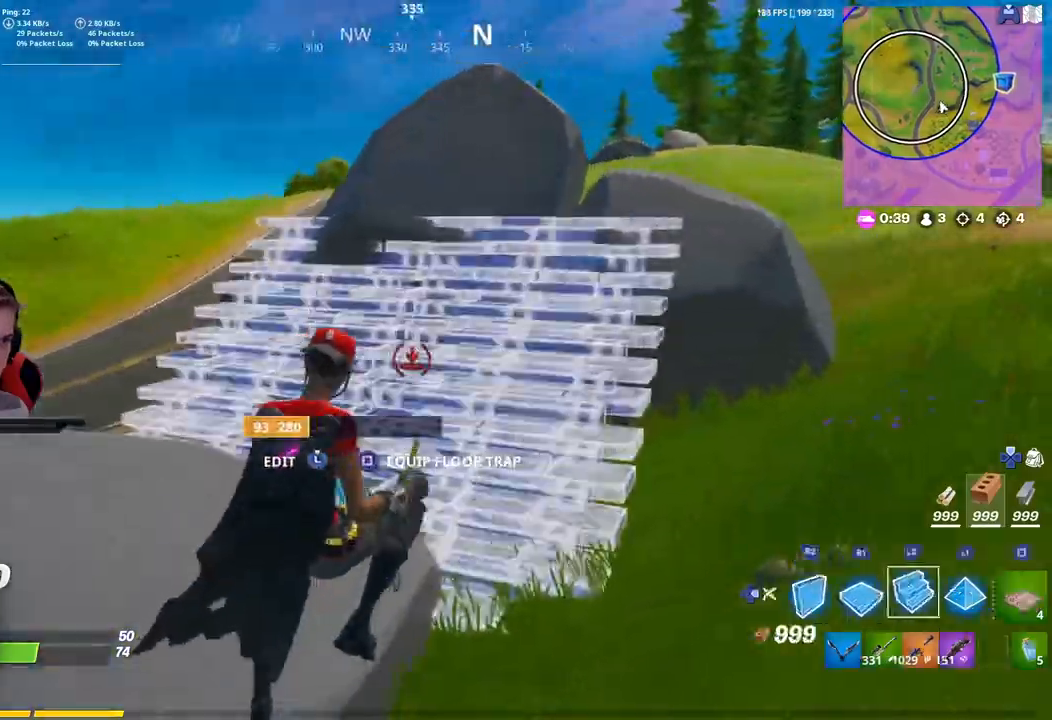
Gameplay with a controller (PlayStation layout); each line is a JSON object with the inputs held at the frame after it. "events" lists button and stick changes between this image and that frame as [ms after this image, input, new state], when the widget could be followed in between. Not read: L3.
{"buttons": ["R2"], "left_stick": "up-right", "right_stick": "left", "events": [[83, "right_stick", "left"], [233, "right_stick", "center"], [267, "L2", "up"], [367, "R2", "down"], [483, "right_stick", "left"]]}
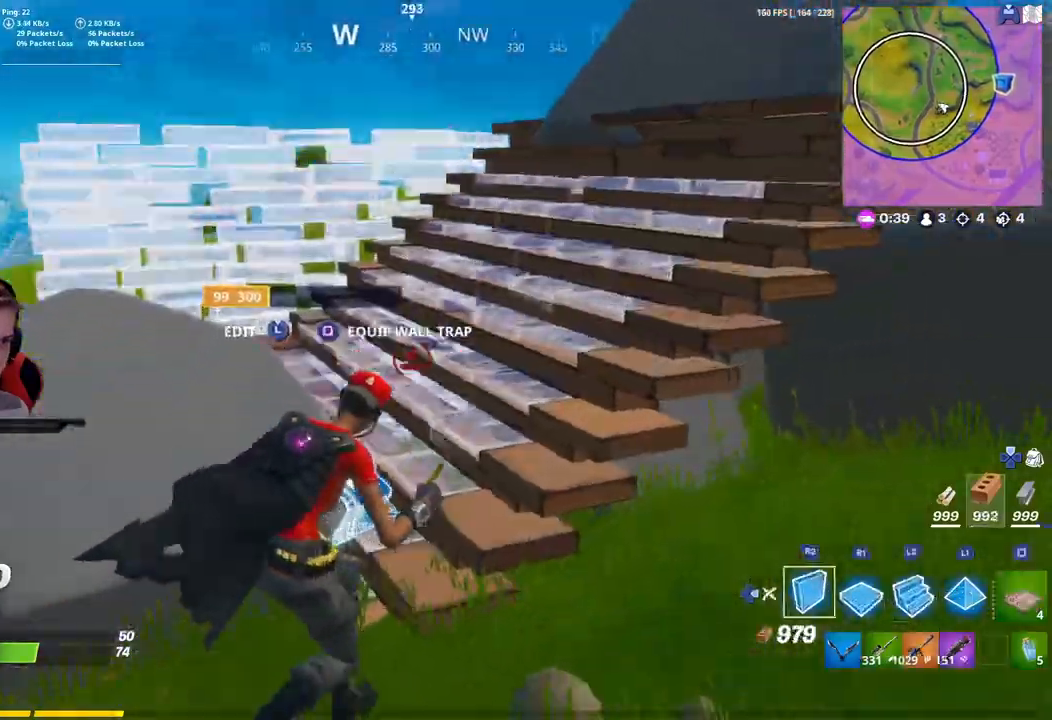
{"buttons": [], "left_stick": "up-right", "right_stick": "center", "events": [[67, "right_stick", "center"], [183, "R2", "up"]]}
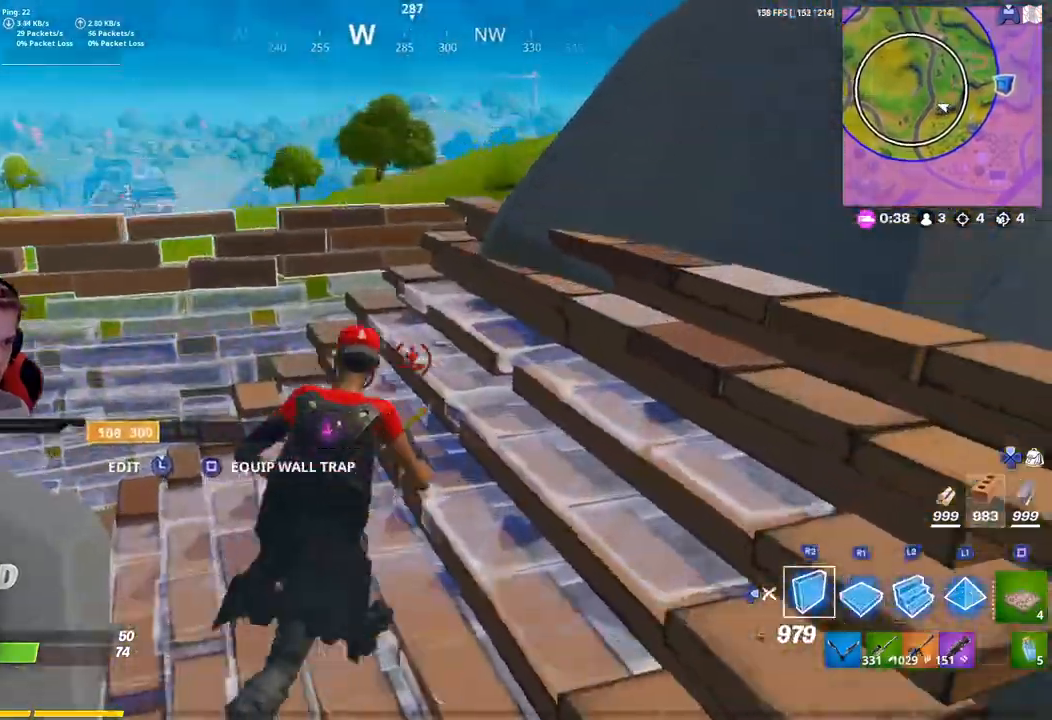
{"buttons": ["R1"], "left_stick": "up-left", "right_stick": "center", "events": [[67, "DPAD_LEFT", "down"], [167, "right_stick", "down-left"], [200, "DPAD_LEFT", "up"], [233, "left_stick", "up-left"], [300, "R1", "down"], [367, "right_stick", "up-right"], [500, "right_stick", "center"]]}
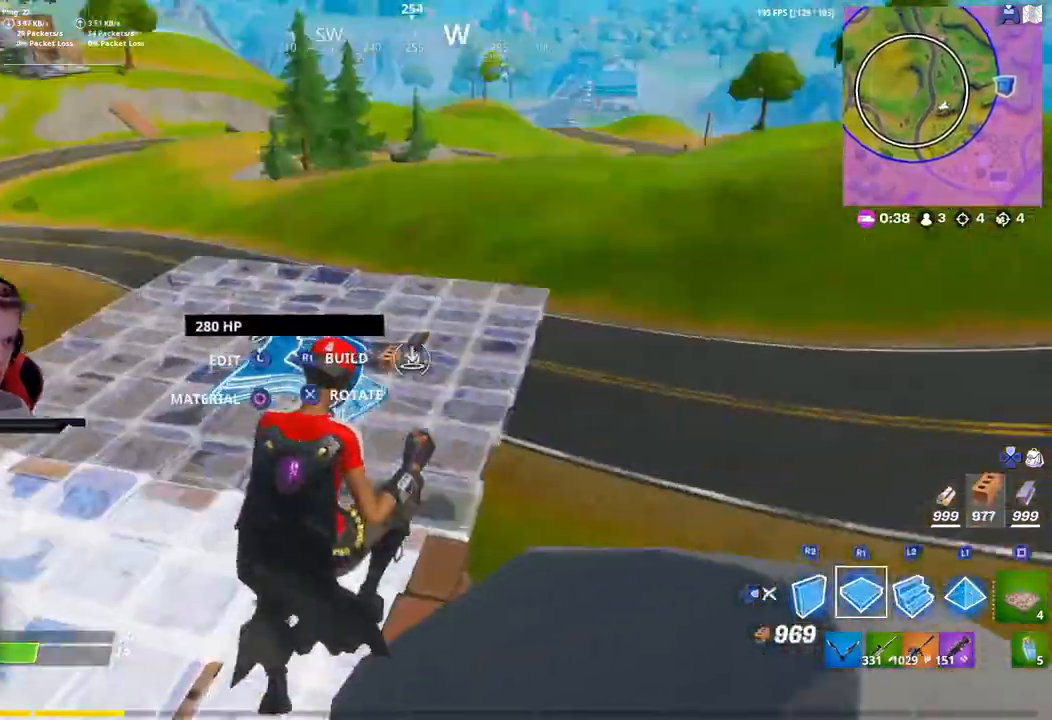
{"buttons": [], "left_stick": "up-left", "right_stick": "down-right", "events": [[33, "right_stick", "left"], [117, "right_stick", "center"], [133, "R1", "up"], [183, "TRIANGLE", "down"], [283, "R1", "down"], [283, "TRIANGLE", "up"], [383, "right_stick", "down"], [417, "R1", "up"], [450, "right_stick", "down-right"]]}
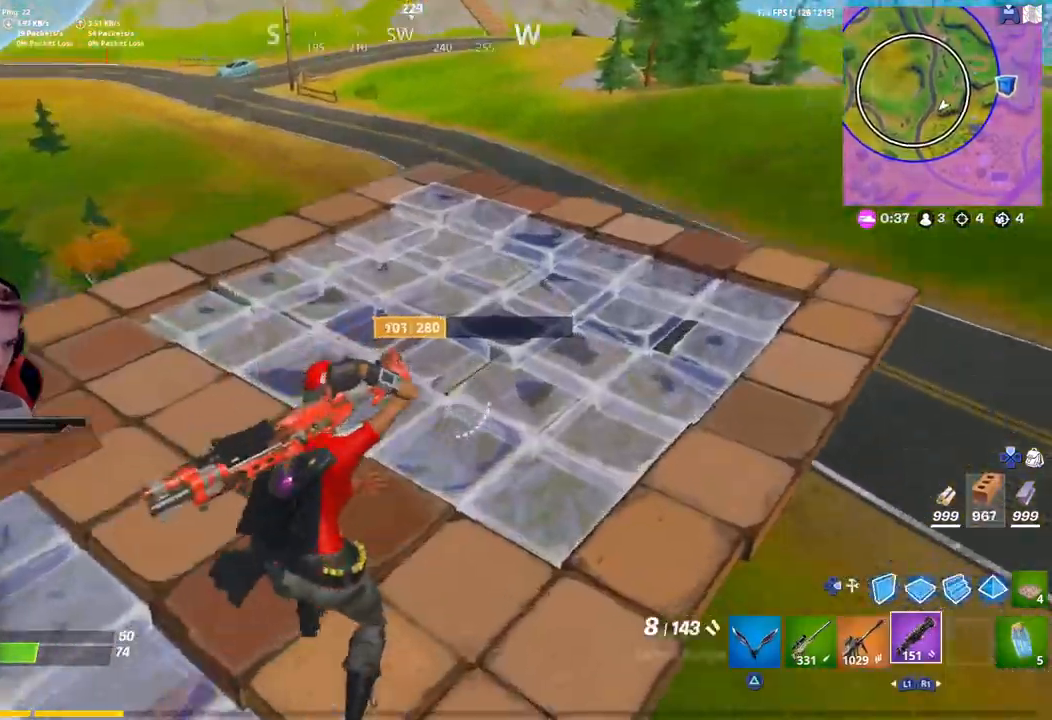
{"buttons": [], "left_stick": "down-left", "right_stick": "center", "events": [[133, "left_stick", "left"], [217, "R2", "down"], [217, "right_stick", "left"], [233, "left_stick", "down-left"], [367, "right_stick", "right"], [400, "R2", "up"], [483, "right_stick", "center"]]}
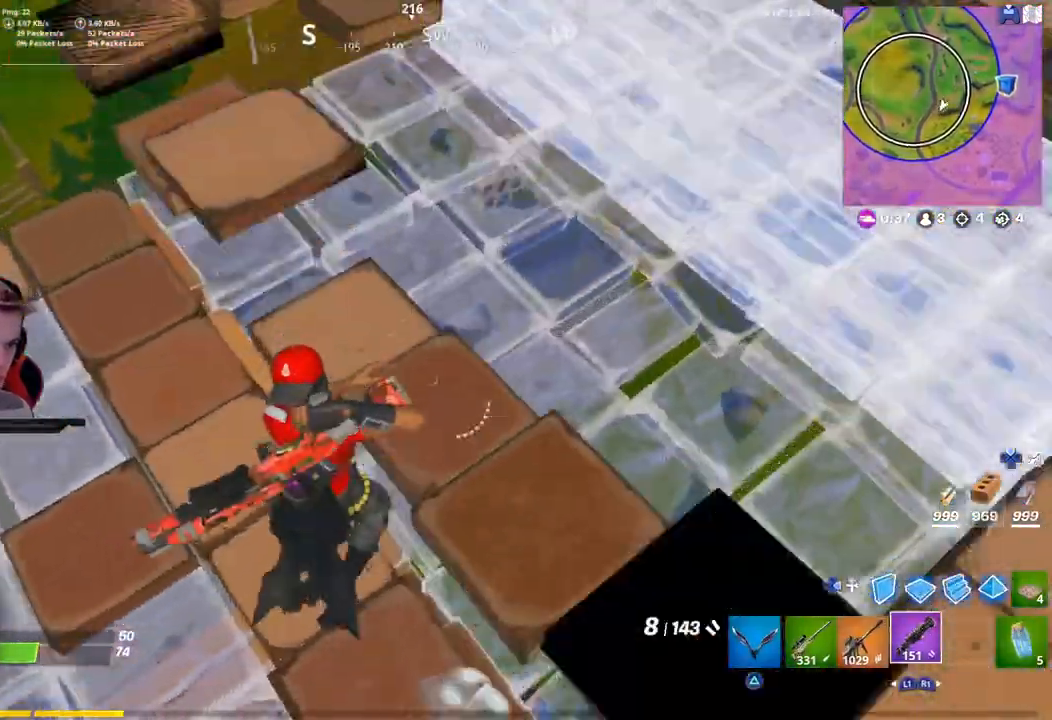
{"buttons": [], "left_stick": "down-right", "right_stick": "center", "events": [[117, "left_stick", "down-right"], [167, "right_stick", "right"], [367, "right_stick", "center"]]}
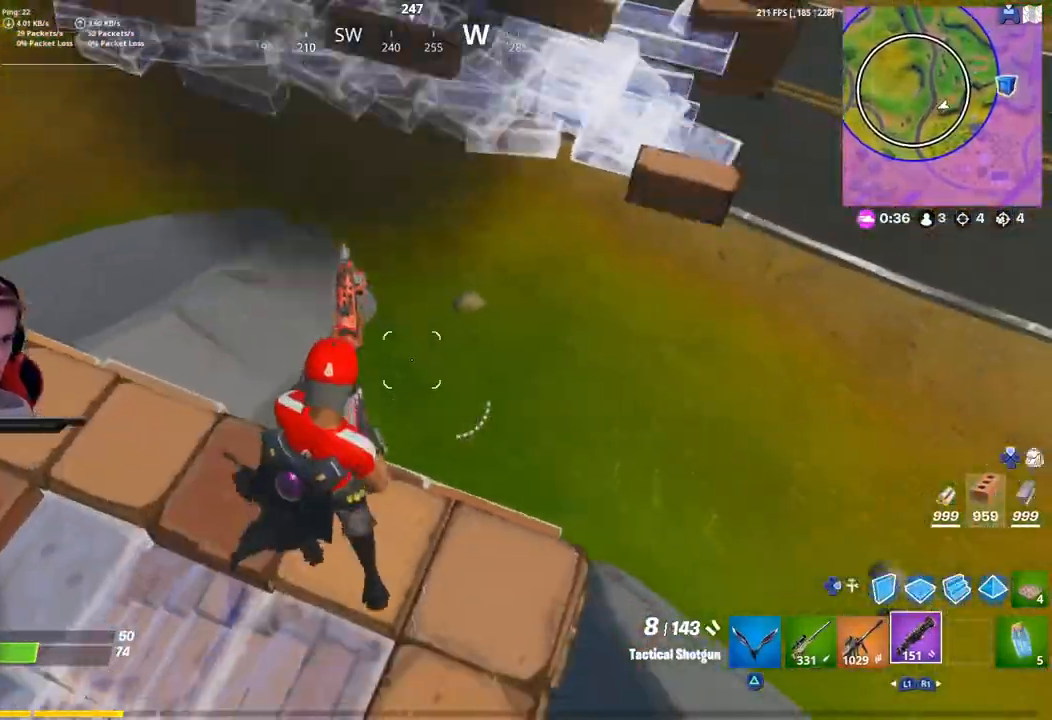
{"buttons": [], "left_stick": "right", "right_stick": "down-left", "events": [[17, "left_stick", "down"], [33, "right_stick", "left"], [150, "left_stick", "down-right"], [200, "right_stick", "center"], [300, "left_stick", "right"], [383, "right_stick", "down-left"]]}
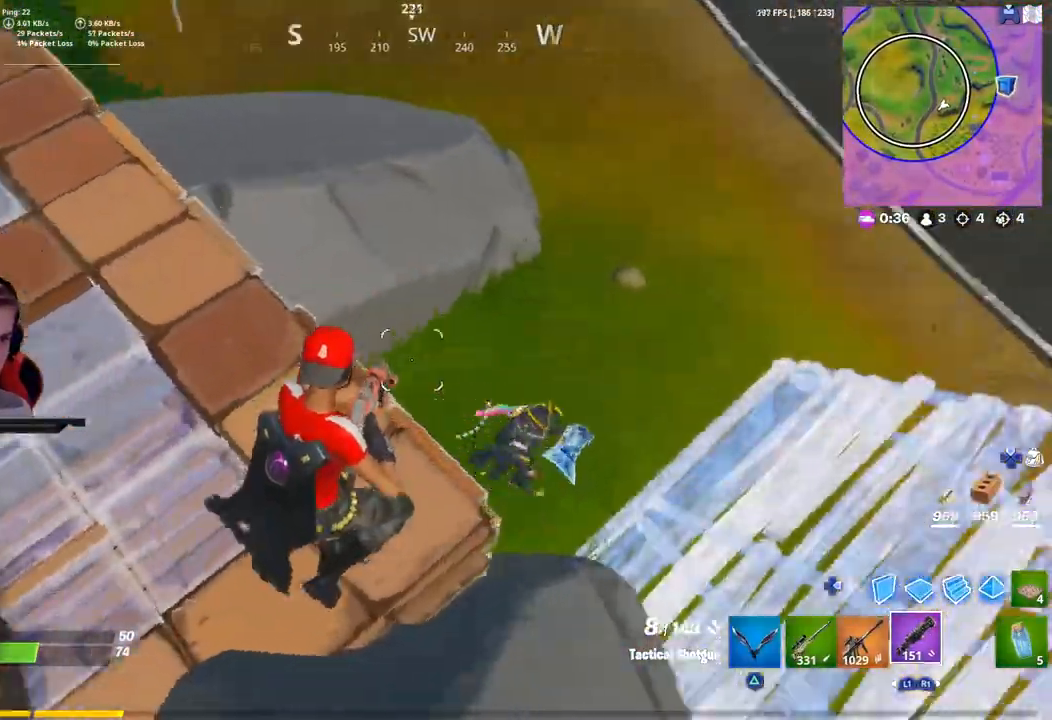
{"buttons": [], "left_stick": "right", "right_stick": "right", "events": [[117, "DPAD_LEFT", "down"], [133, "right_stick", "center"], [200, "right_stick", "down-right"], [233, "DPAD_LEFT", "up"], [317, "right_stick", "right"]]}
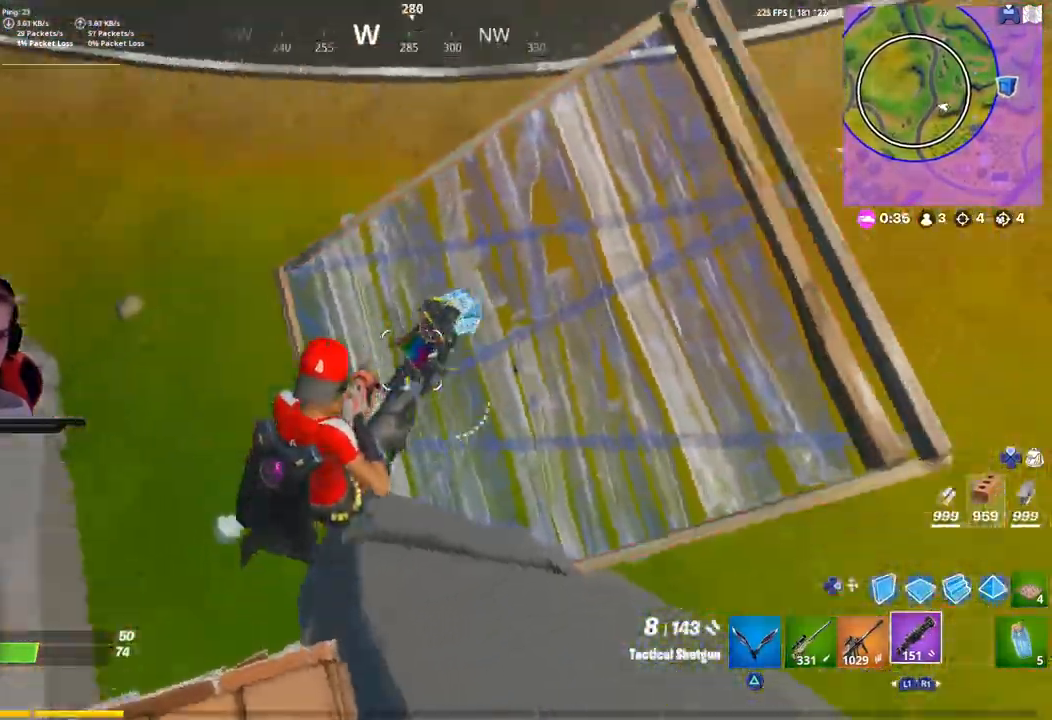
{"buttons": ["TRIANGLE"], "left_stick": "right", "right_stick": "center", "events": [[83, "right_stick", "up-right"], [100, "R2", "down"], [183, "right_stick", "left"], [217, "DPAD_RIGHT", "down"], [217, "R2", "up"], [283, "right_stick", "center"], [300, "DPAD_RIGHT", "up"], [317, "R1", "down"], [333, "right_stick", "up-right"], [433, "TRIANGLE", "down"], [450, "R1", "up"], [467, "right_stick", "center"]]}
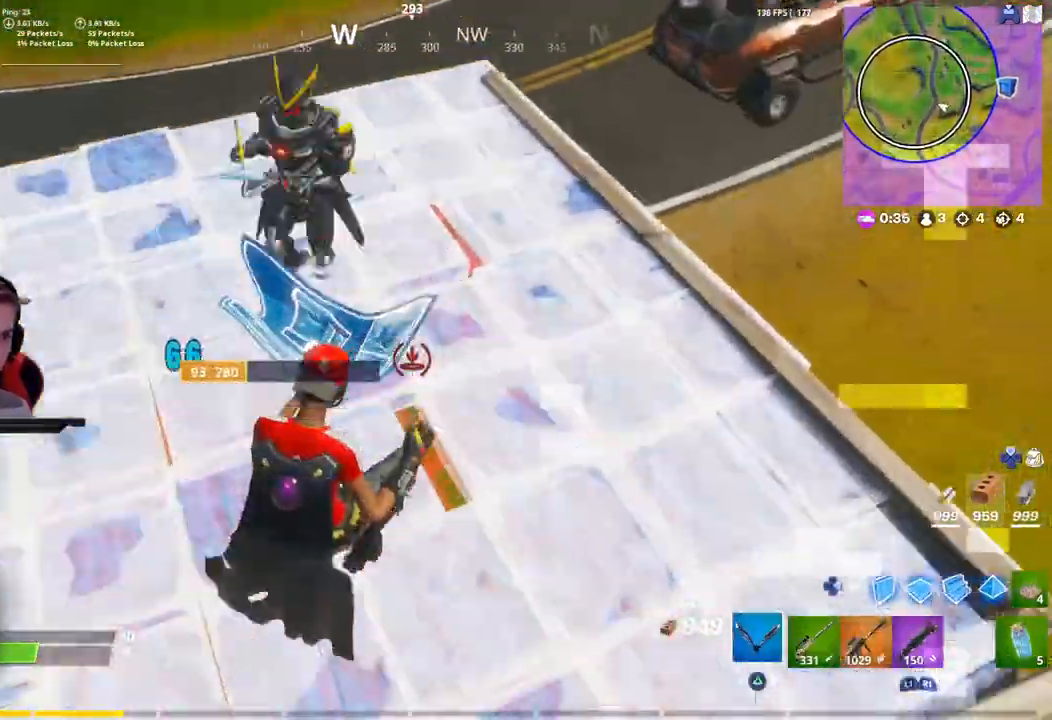
{"buttons": [], "left_stick": "right", "right_stick": "up", "events": [[50, "R1", "down"], [50, "TRIANGLE", "up"], [83, "left_stick", "down-right"], [133, "R1", "up"], [133, "right_stick", "left"], [267, "right_stick", "up"], [500, "left_stick", "right"]]}
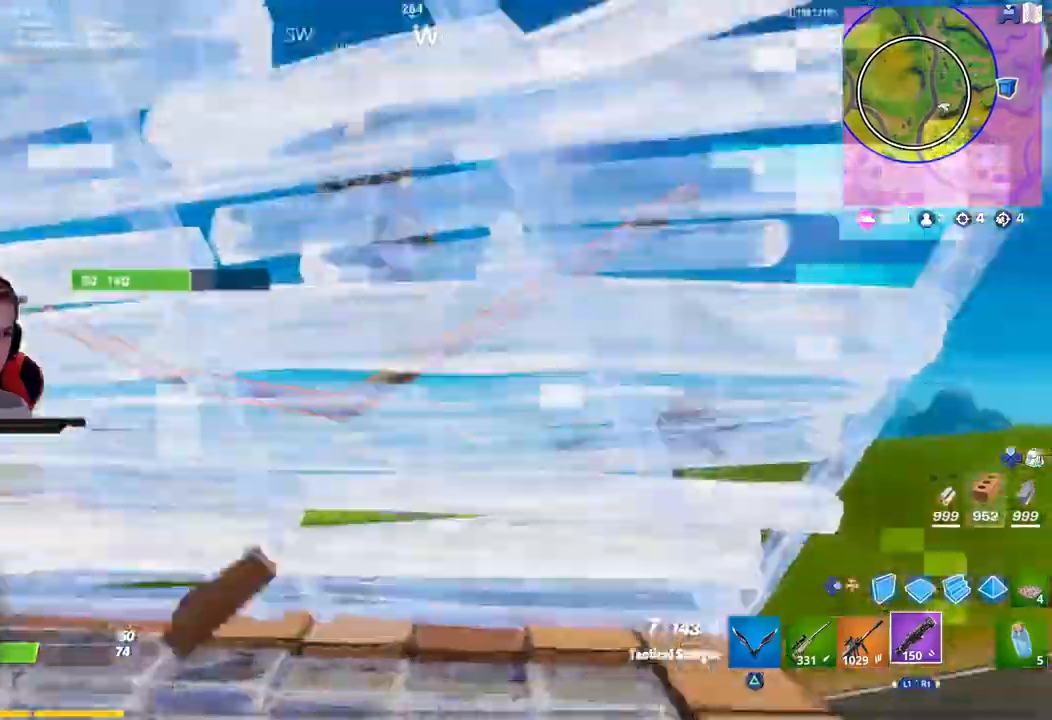
{"buttons": ["DPAD_LEFT"], "left_stick": "right", "right_stick": "down", "events": [[67, "right_stick", "center"], [267, "right_stick", "down"], [500, "DPAD_LEFT", "down"]]}
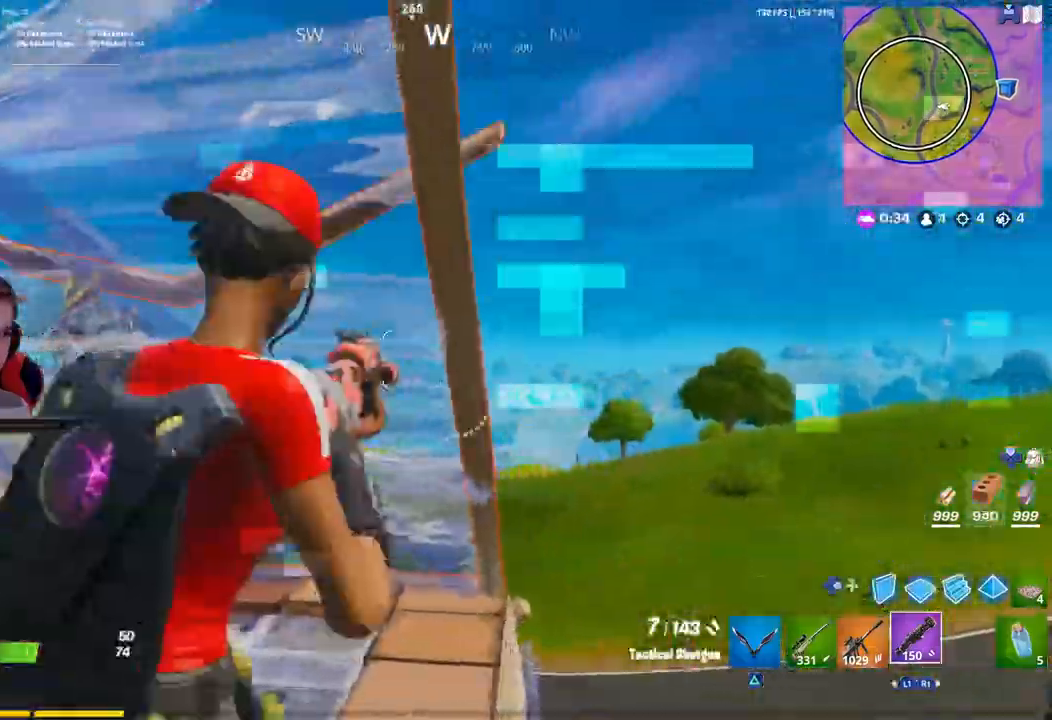
{"buttons": ["R2"], "left_stick": "down-right", "right_stick": "left", "events": [[17, "right_stick", "down-left"], [133, "DPAD_LEFT", "up"], [150, "right_stick", "center"], [350, "right_stick", "left"], [433, "R2", "down"], [433, "left_stick", "down-right"]]}
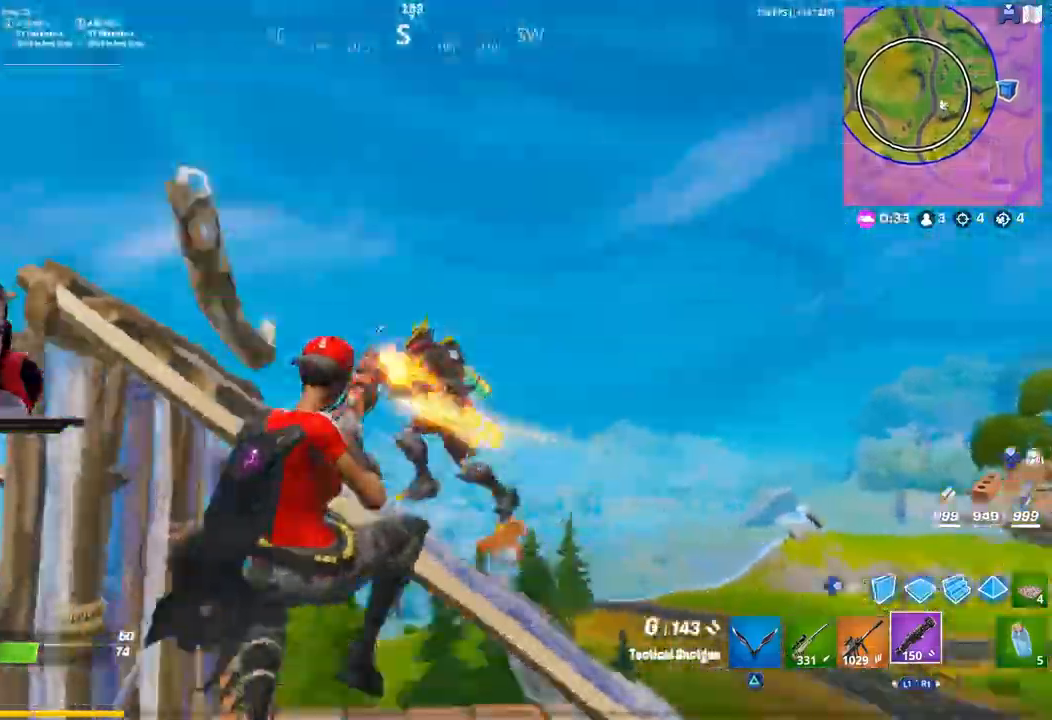
{"buttons": ["DPAD_LEFT"], "left_stick": "down-right", "right_stick": "center", "events": [[17, "right_stick", "up-left"], [100, "R2", "up"], [167, "DPAD_RIGHT", "down"], [167, "right_stick", "down"], [300, "R1", "down"], [317, "DPAD_RIGHT", "up"], [367, "right_stick", "right"], [467, "R1", "up"], [483, "DPAD_LEFT", "down"], [483, "right_stick", "center"]]}
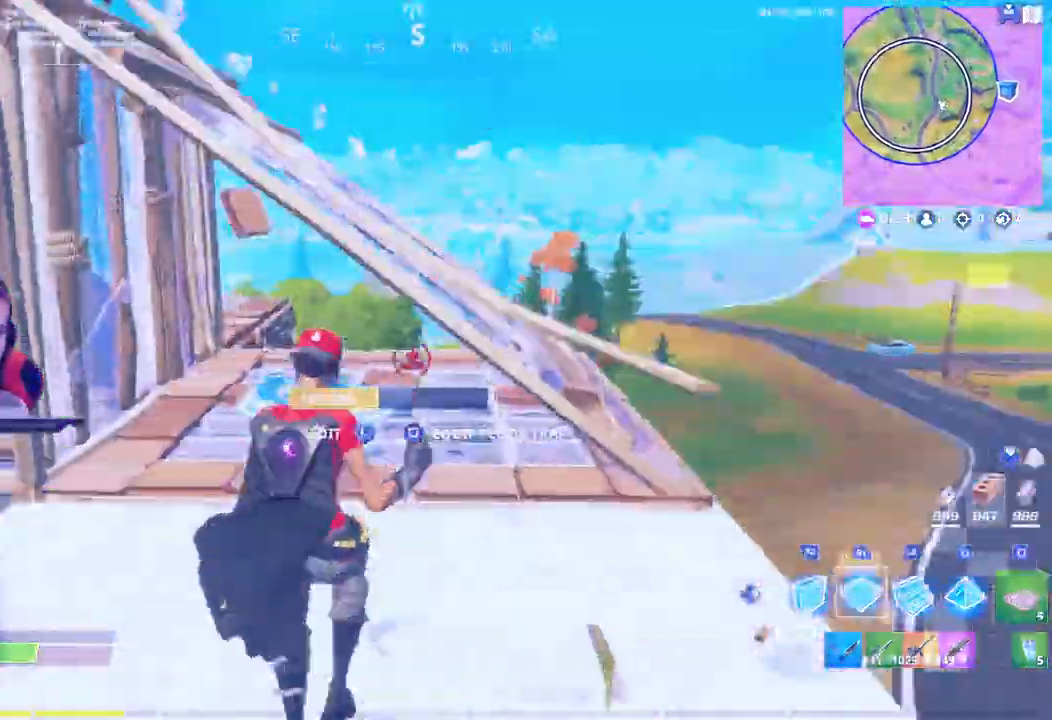
{"buttons": ["L2"], "left_stick": "up-right", "right_stick": "center", "events": [[117, "right_stick", "down"], [150, "DPAD_LEFT", "up"], [167, "left_stick", "up-right"], [250, "L2", "down"], [267, "right_stick", "up"], [467, "right_stick", "center"]]}
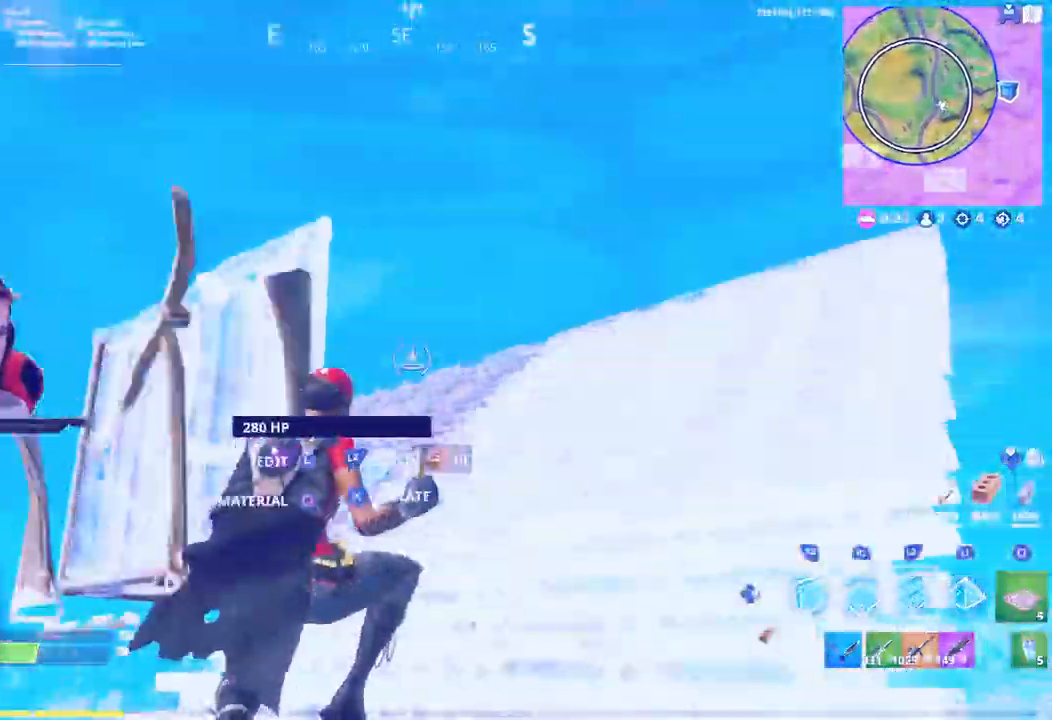
{"buttons": [], "left_stick": "up-right", "right_stick": "center", "events": [[17, "TRIANGLE", "down"], [50, "L2", "up"], [117, "R1", "down"], [150, "TRIANGLE", "up"], [250, "R1", "up"], [300, "right_stick", "left"], [433, "right_stick", "center"]]}
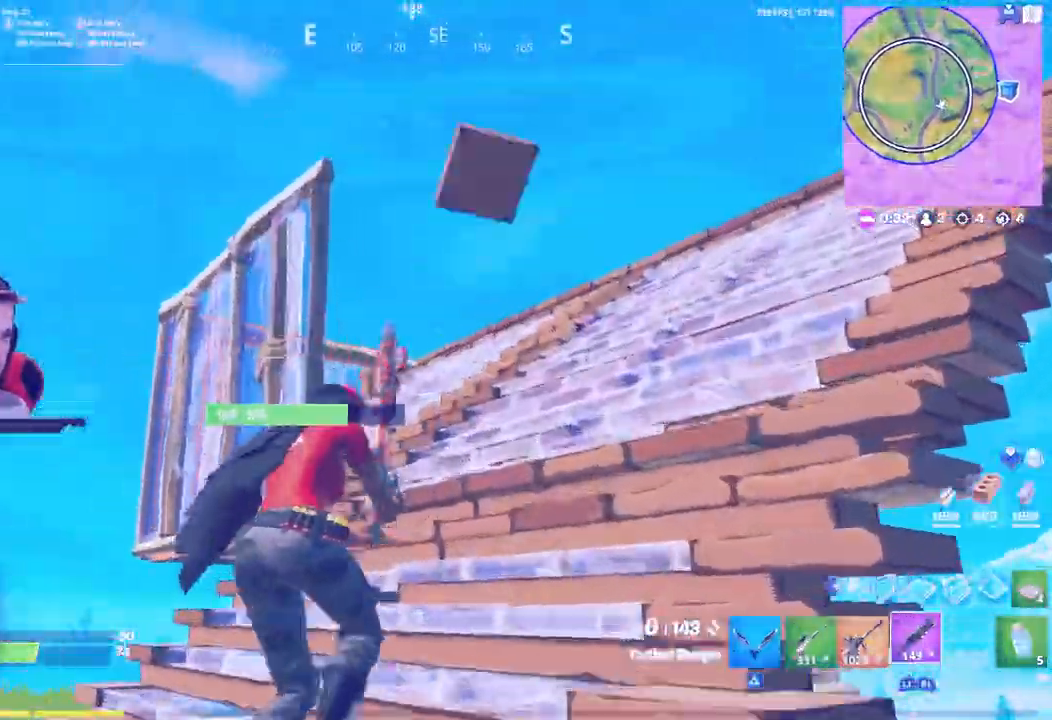
{"buttons": ["TRIANGLE", "L2"], "left_stick": "up-right", "right_stick": "center", "events": [[17, "left_stick", "down-right"], [17, "right_stick", "down-left"], [33, "R1", "down"], [83, "right_stick", "down-right"], [117, "left_stick", "right"], [283, "right_stick", "up"], [317, "L2", "down"], [317, "left_stick", "up-right"], [367, "R1", "up"], [400, "right_stick", "center"], [467, "TRIANGLE", "down"]]}
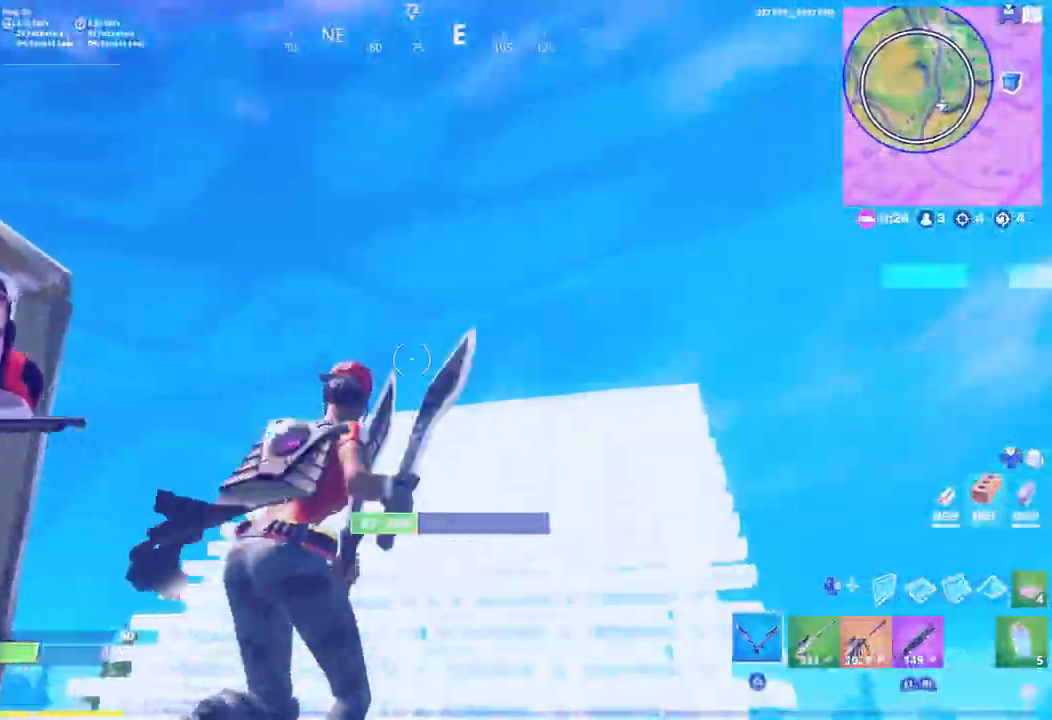
{"buttons": [], "left_stick": "up-right", "right_stick": "down-left", "events": [[50, "L2", "up"], [67, "R1", "down"], [100, "TRIANGLE", "up"], [133, "right_stick", "down-left"], [183, "R1", "up"], [300, "DPAD_LEFT", "down"], [467, "DPAD_LEFT", "up"]]}
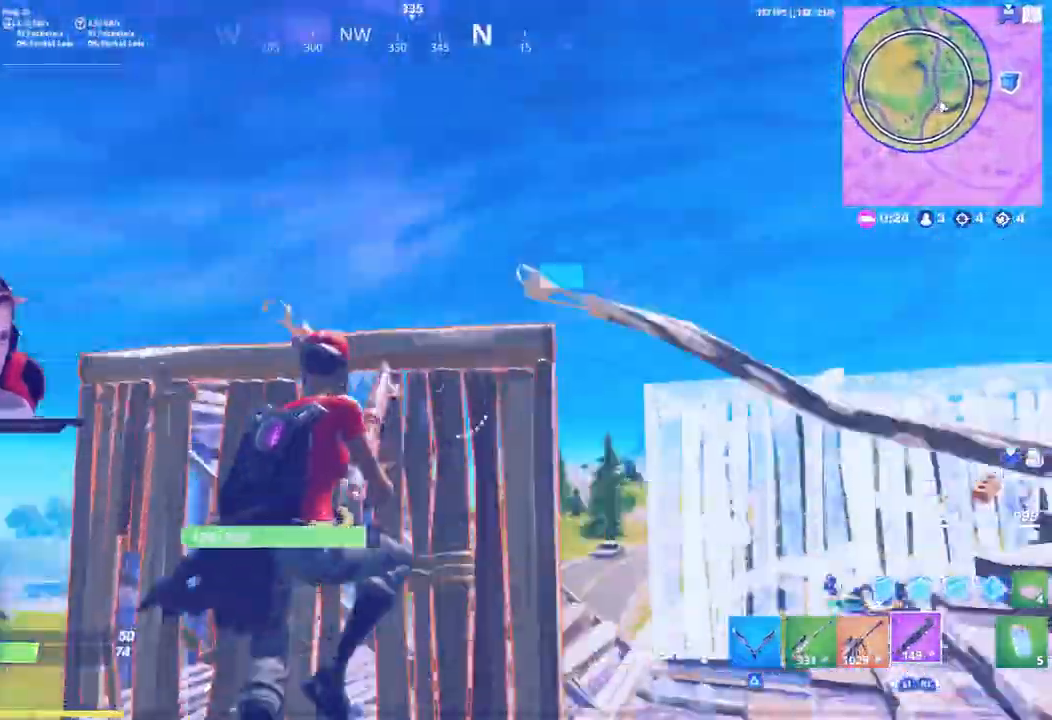
{"buttons": [], "left_stick": "up-right", "right_stick": "center", "events": [[100, "right_stick", "center"], [350, "right_stick", "down-right"], [483, "right_stick", "center"]]}
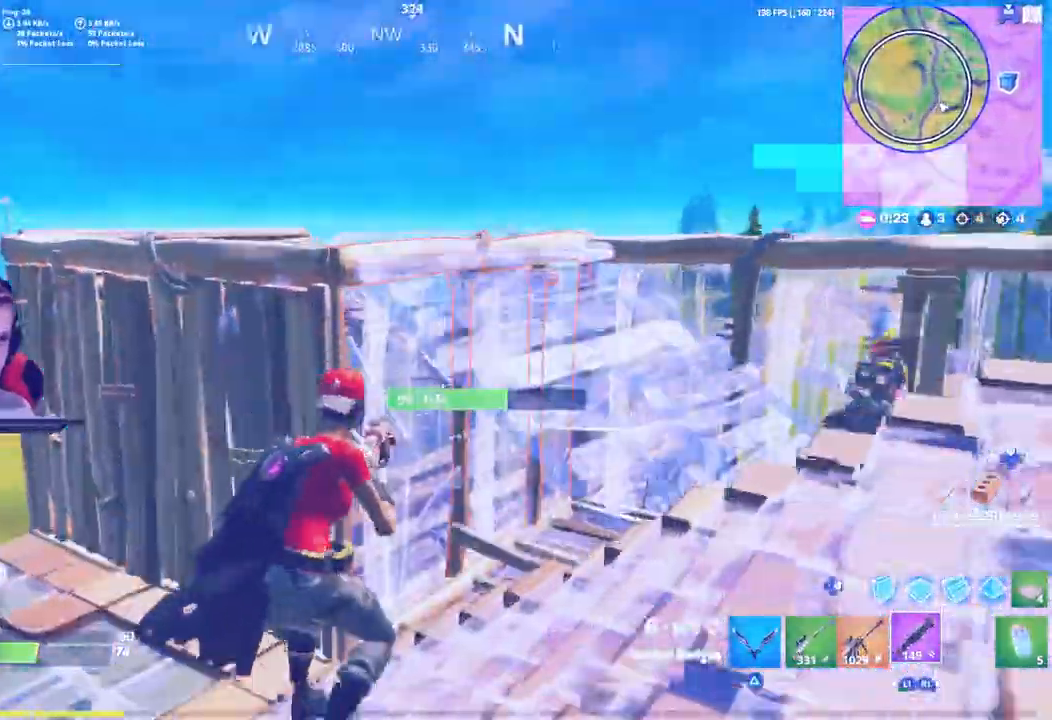
{"buttons": [], "left_stick": "up-right", "right_stick": "right", "events": [[333, "right_stick", "right"], [400, "DPAD_LEFT", "down"], [500, "DPAD_LEFT", "up"]]}
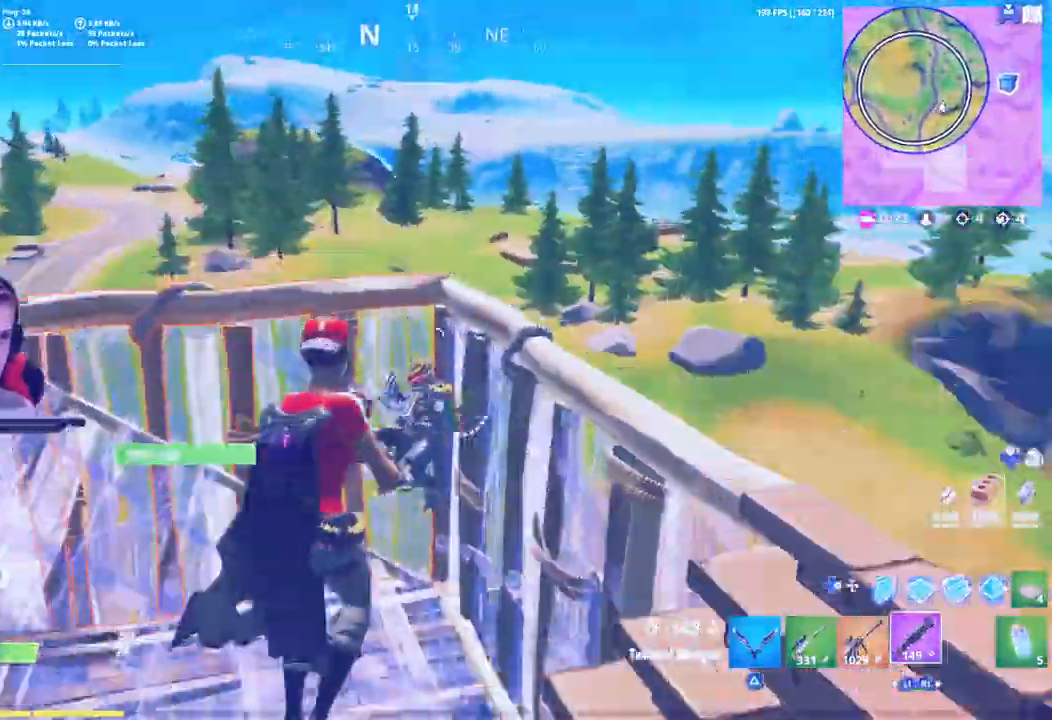
{"buttons": [], "left_stick": "down-left", "right_stick": "center", "events": [[50, "left_stick", "up"], [50, "right_stick", "down-left"], [67, "R2", "down"], [167, "left_stick", "up-left"], [200, "R2", "up"], [400, "left_stick", "down-left"], [417, "right_stick", "center"]]}